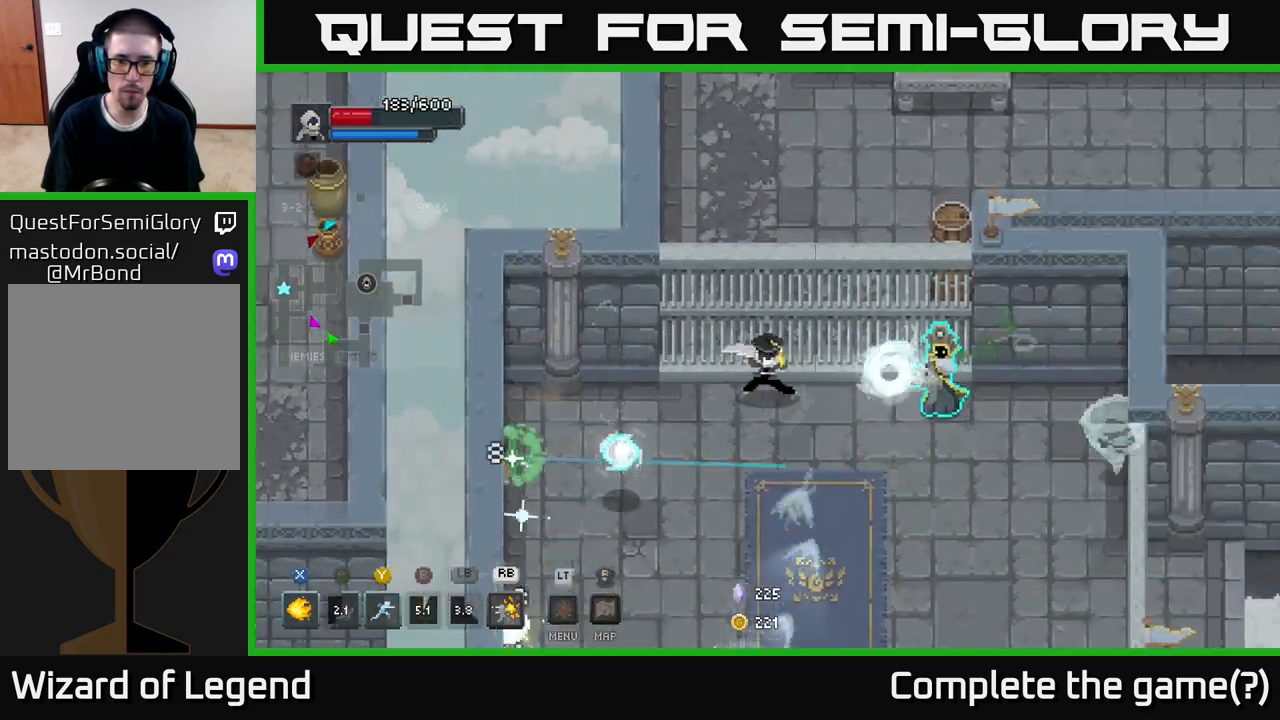
Gameplay with a controller (Xbox layout); each line is a JSON object with the inputs held at the frame after it. "events" lists button and stick changes between this image and that frame as [ms after this image, input, new state], when the widget could be followed in between.
{"buttons": ["X"], "left_stick": "down-right", "right_stick": "center", "events": [[33, "A", "down"], [117, "A", "up"], [233, "left_stick", "down-right"], [367, "X", "down"]]}
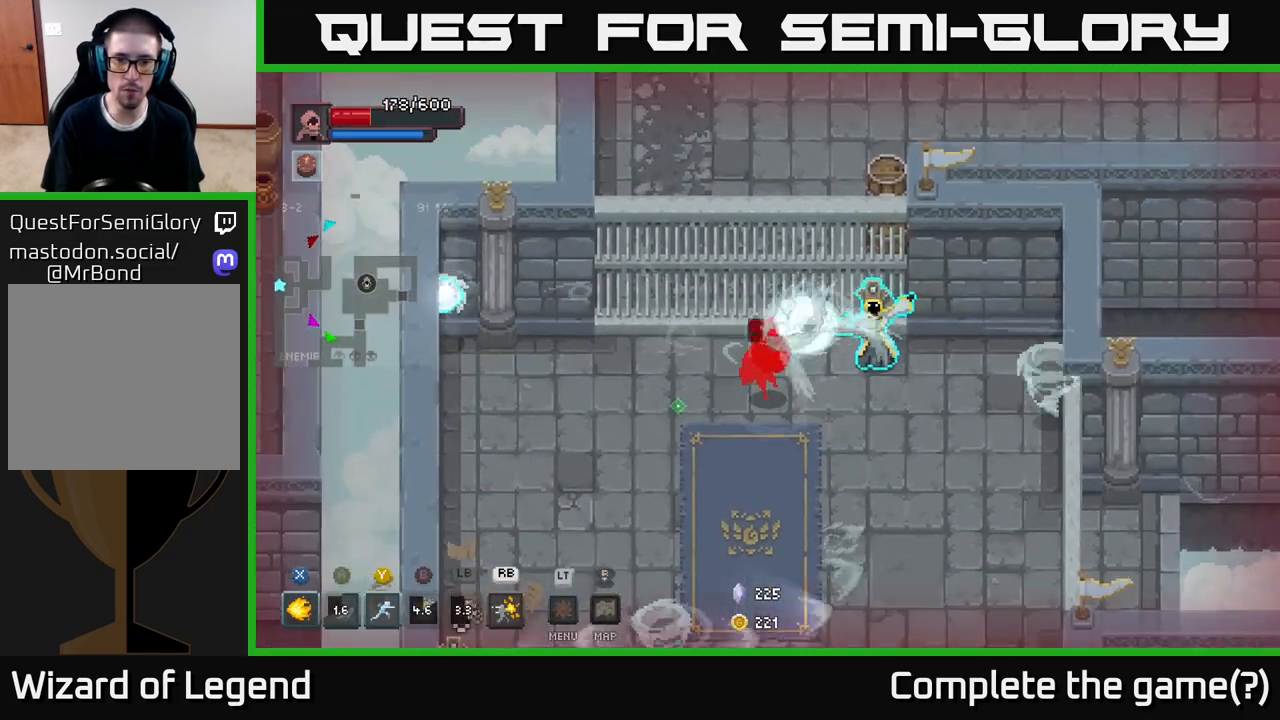
{"buttons": [], "left_stick": "right", "right_stick": "center", "events": [[217, "X", "up"], [217, "left_stick", "right"], [300, "X", "down"], [450, "X", "up"]]}
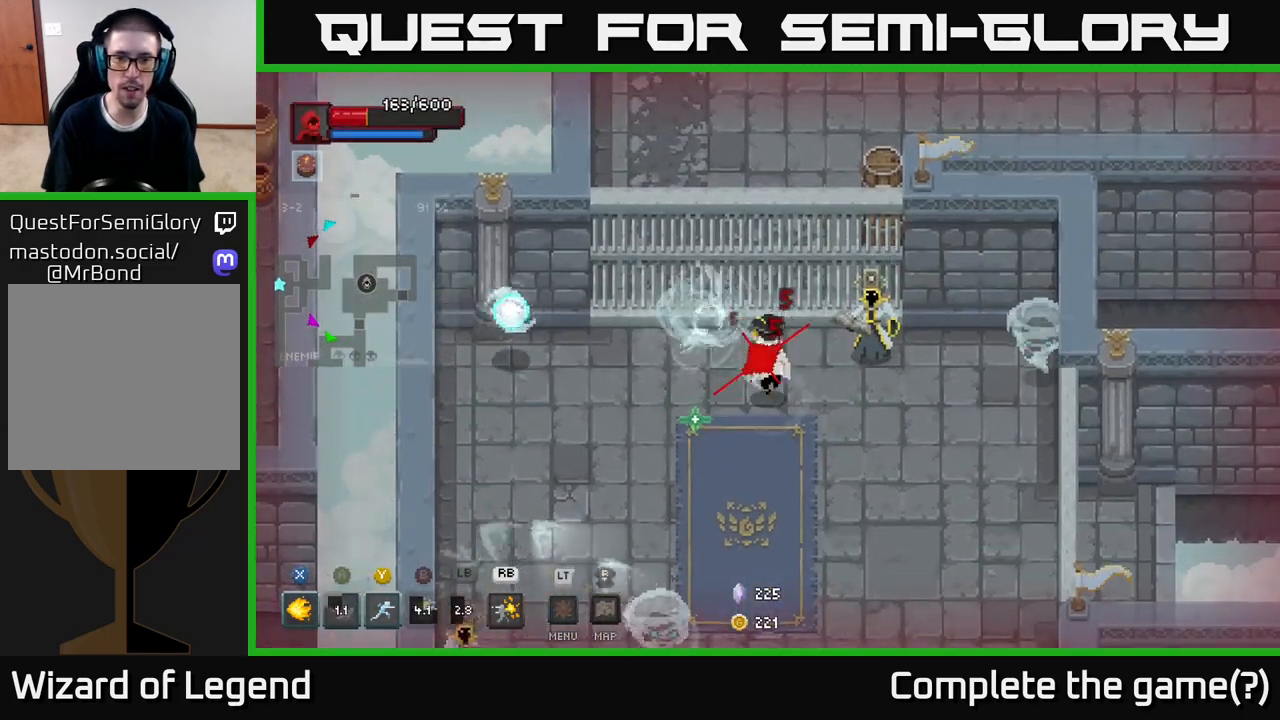
{"buttons": ["X"], "left_stick": "right", "right_stick": "center", "events": [[33, "X", "down"], [200, "X", "up"], [267, "X", "down"]]}
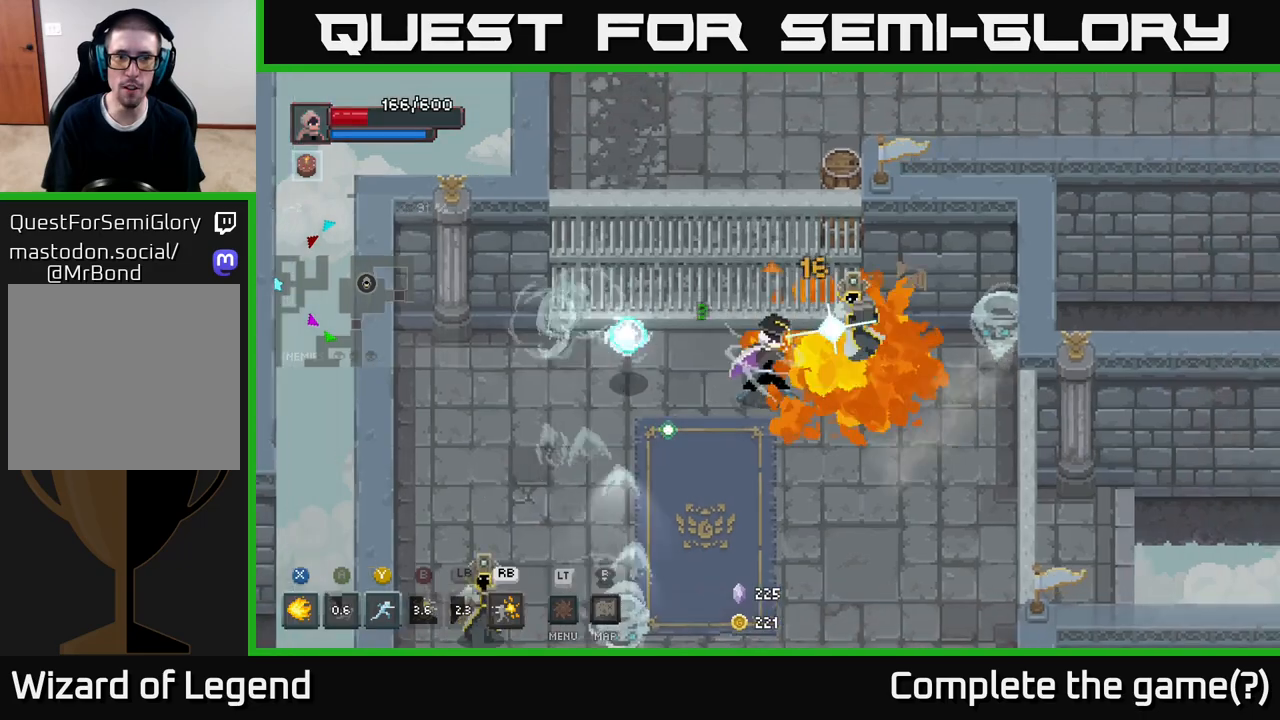
{"buttons": [], "left_stick": "down", "right_stick": "center", "events": [[150, "X", "up"], [167, "A", "down"], [200, "left_stick", "down-right"], [283, "A", "up"], [333, "A", "down"], [433, "left_stick", "down"], [483, "A", "up"]]}
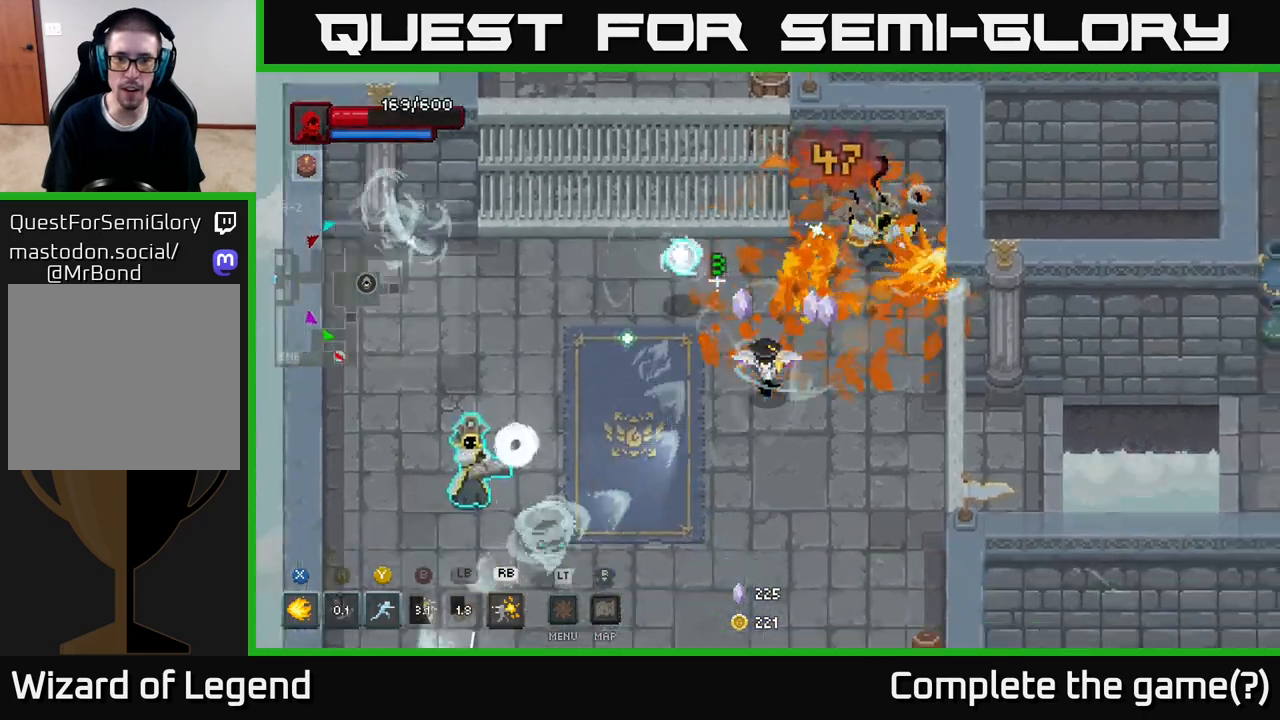
{"buttons": [], "left_stick": "down-right", "right_stick": "center", "events": [[117, "left_stick", "down-right"]]}
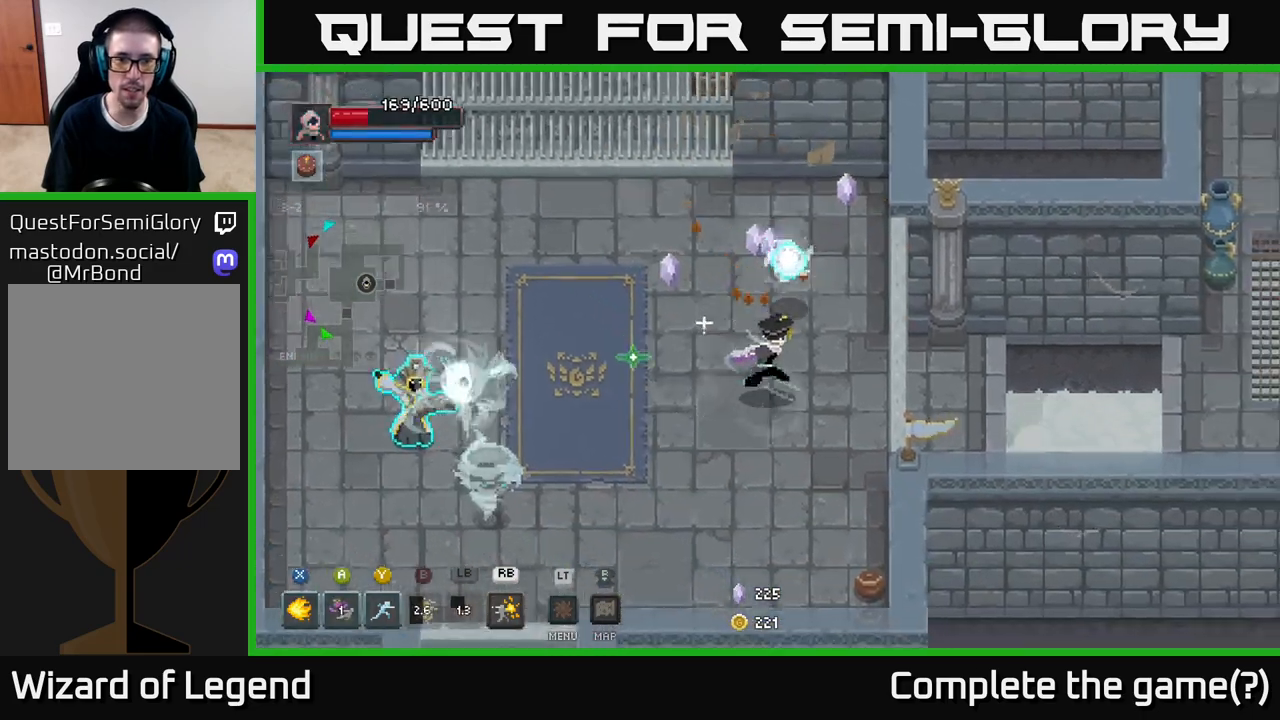
{"buttons": [], "left_stick": "left", "right_stick": "center", "events": [[67, "left_stick", "down-left"], [433, "left_stick", "left"]]}
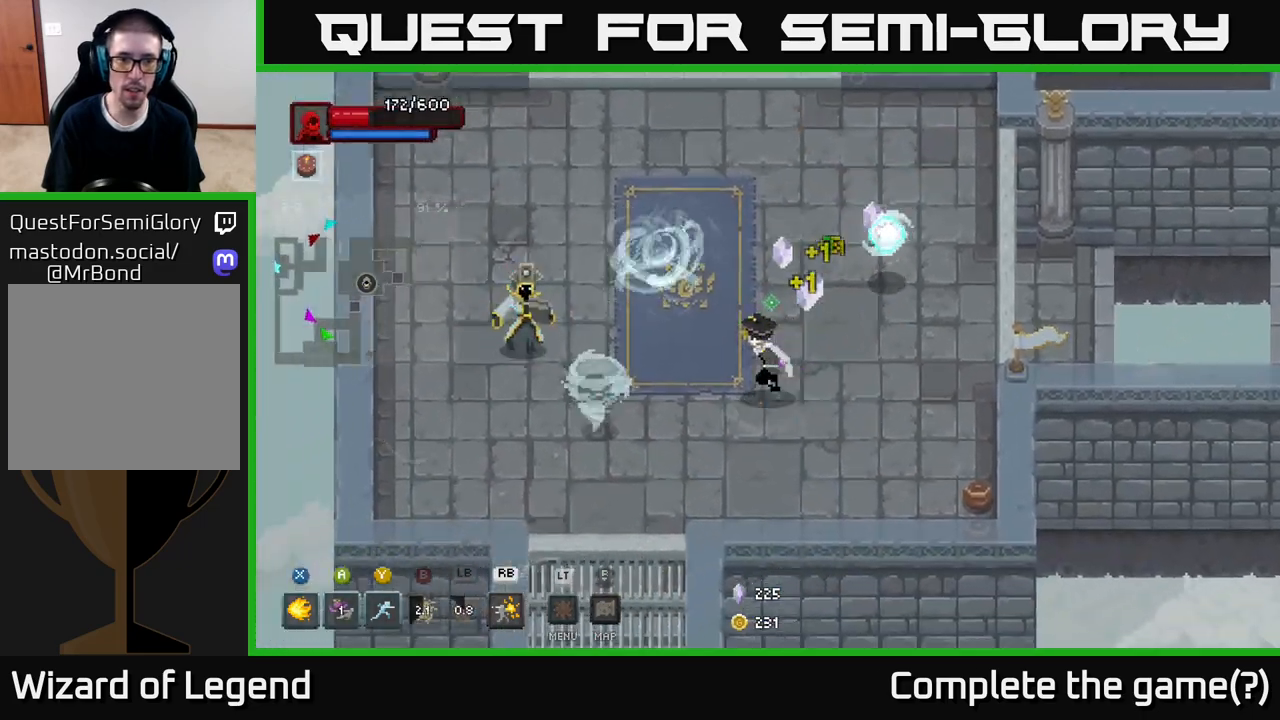
{"buttons": ["A"], "left_stick": "left", "right_stick": "center", "events": [[183, "X", "down"], [267, "X", "up"], [350, "X", "down"], [433, "A", "down"], [467, "X", "up"]]}
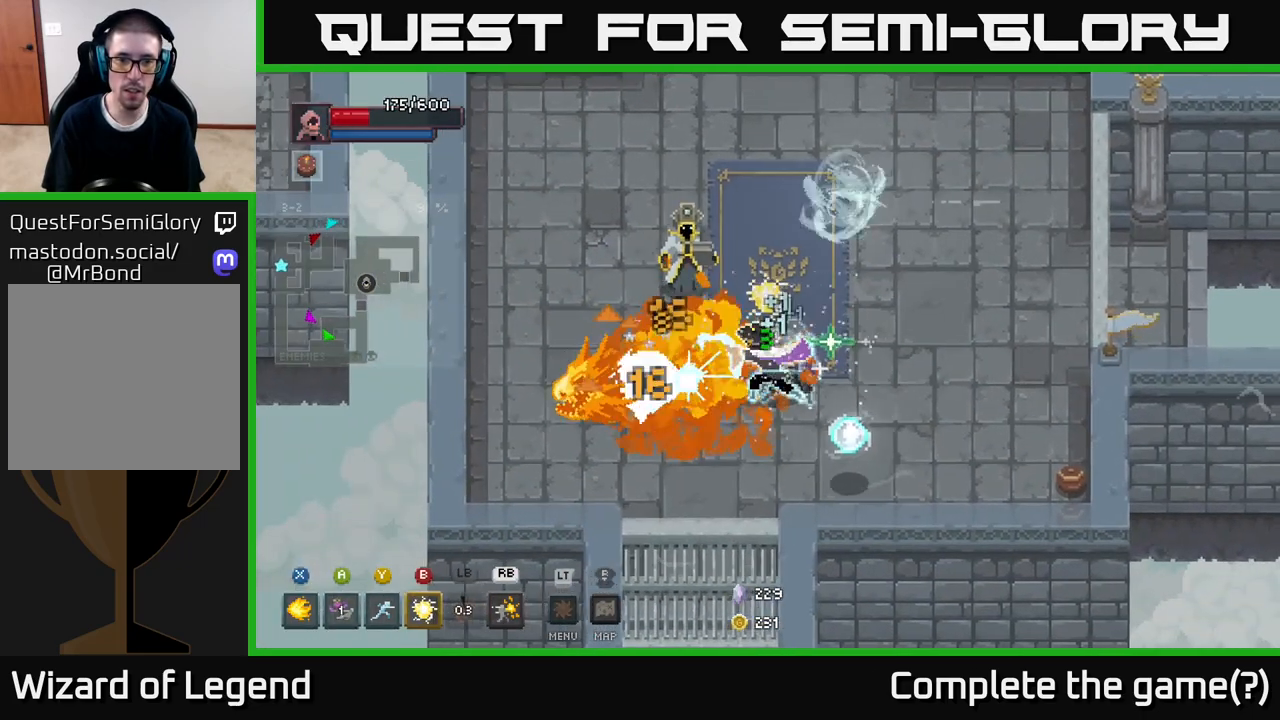
{"buttons": ["A"], "left_stick": "up", "right_stick": "center", "events": [[83, "A", "up"], [183, "X", "down"], [283, "X", "up"], [300, "left_stick", "up-left"], [350, "X", "down"], [433, "A", "down"], [433, "left_stick", "up"], [450, "X", "up"]]}
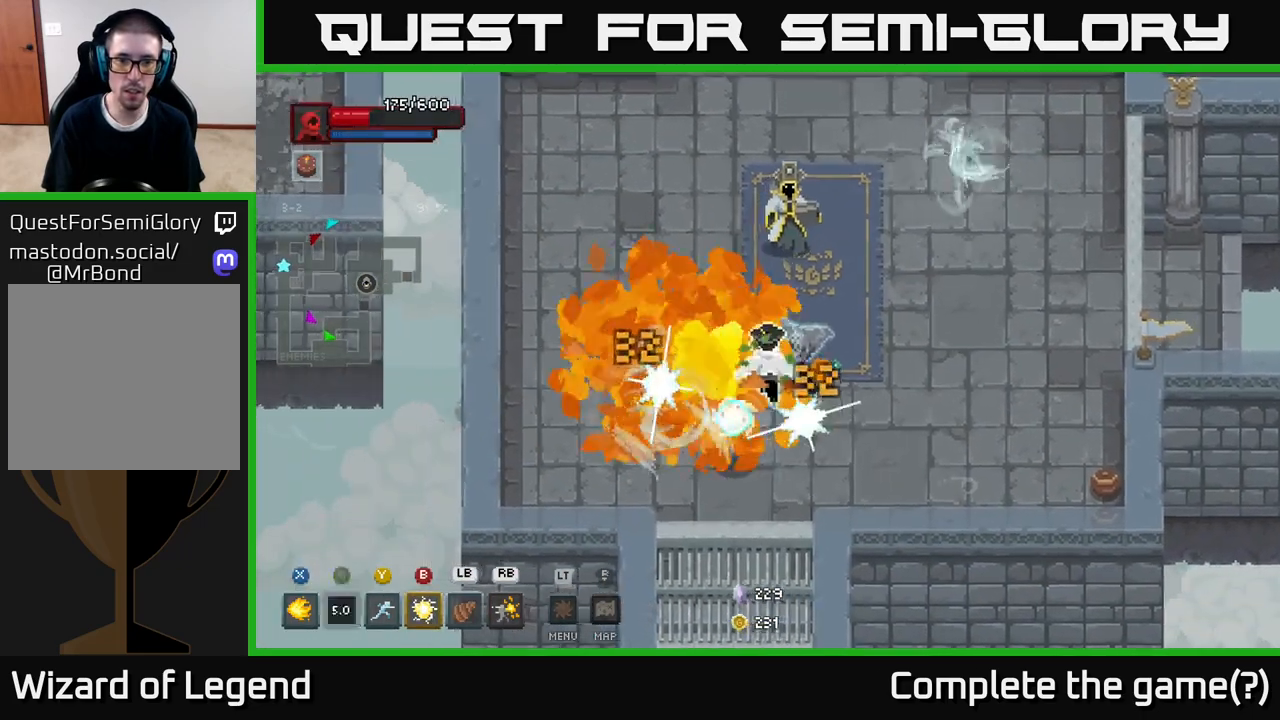
{"buttons": ["X"], "left_stick": "up", "right_stick": "center", "events": [[67, "A", "up"], [333, "X", "down"], [333, "left_stick", "up-right"], [450, "left_stick", "up"]]}
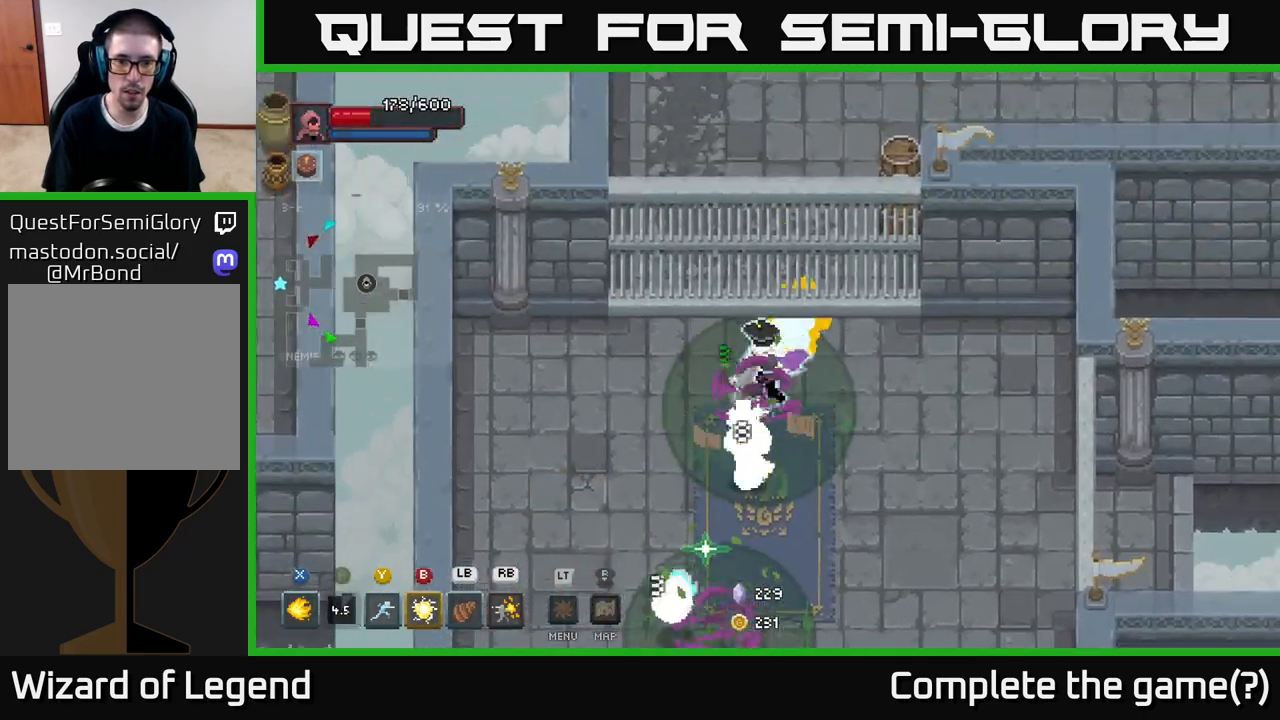
{"buttons": [], "left_stick": "left", "right_stick": "center", "events": [[67, "left_stick", "down"], [417, "X", "up"], [417, "left_stick", "left"]]}
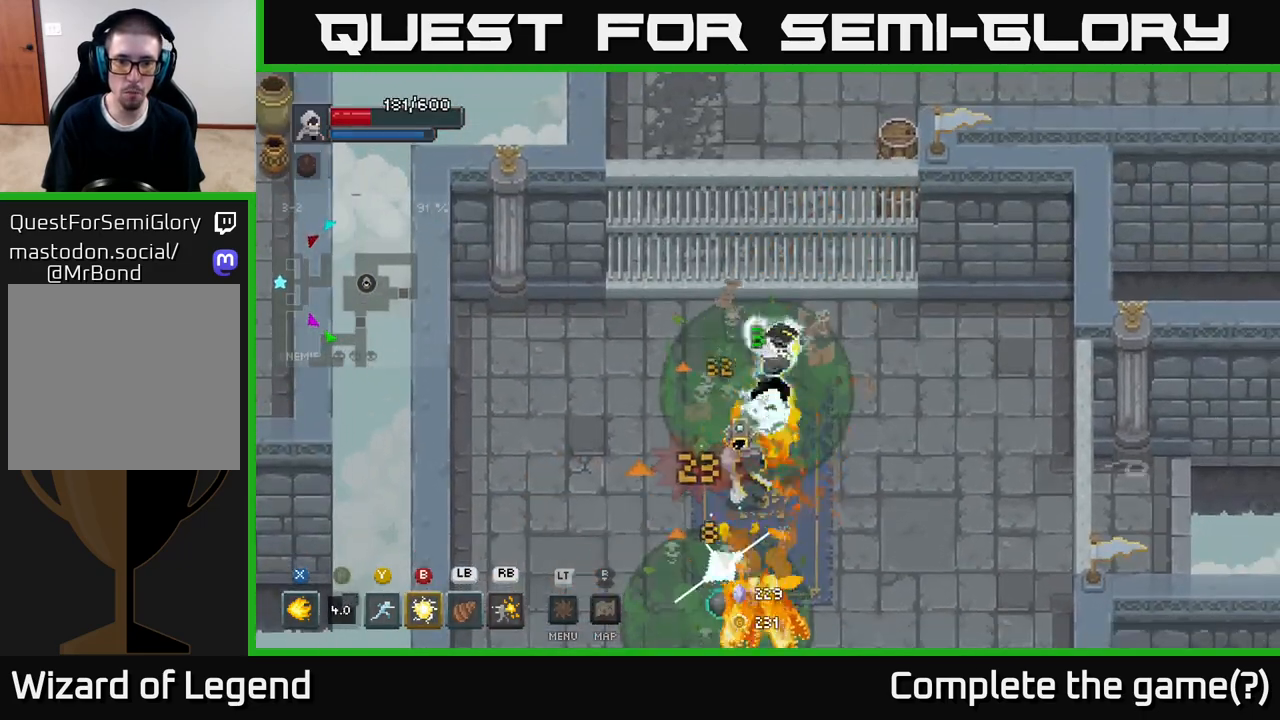
{"buttons": [], "left_stick": "left", "right_stick": "center", "events": [[17, "A", "down"], [150, "A", "up"], [367, "A", "down"], [500, "A", "up"]]}
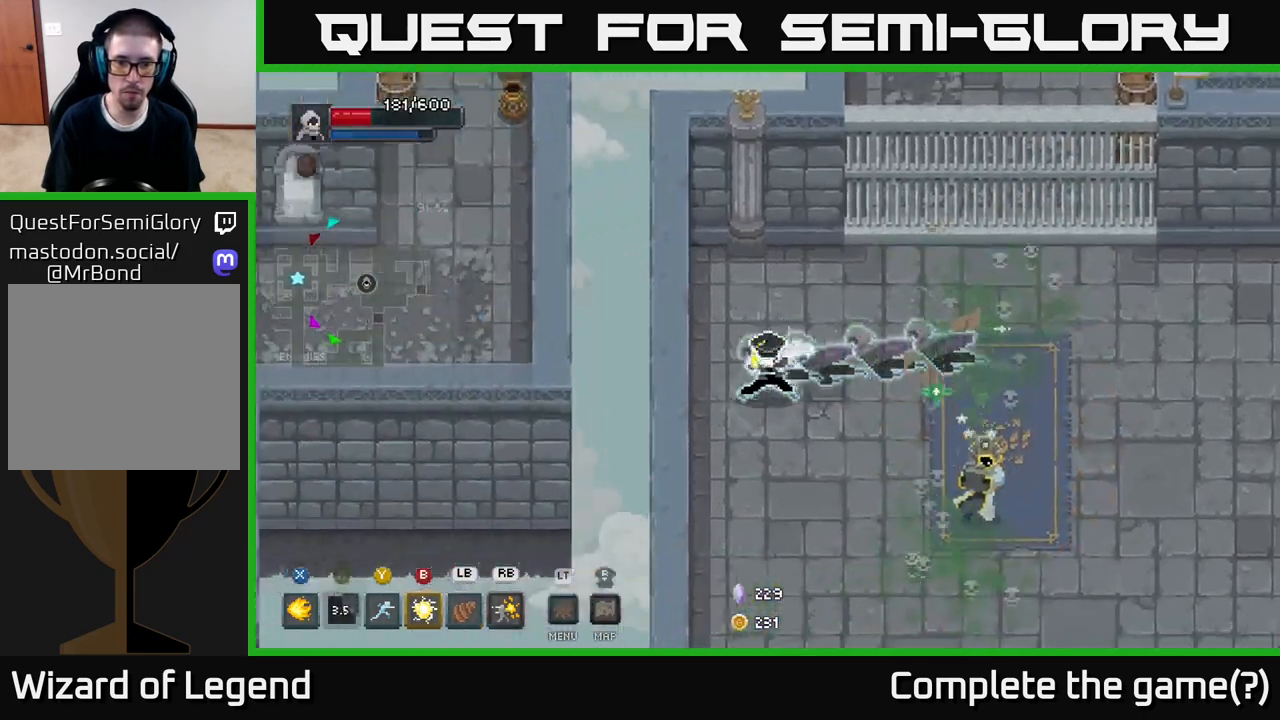
{"buttons": ["X"], "left_stick": "down-right", "right_stick": "center", "events": [[117, "left_stick", "down-right"], [467, "X", "down"]]}
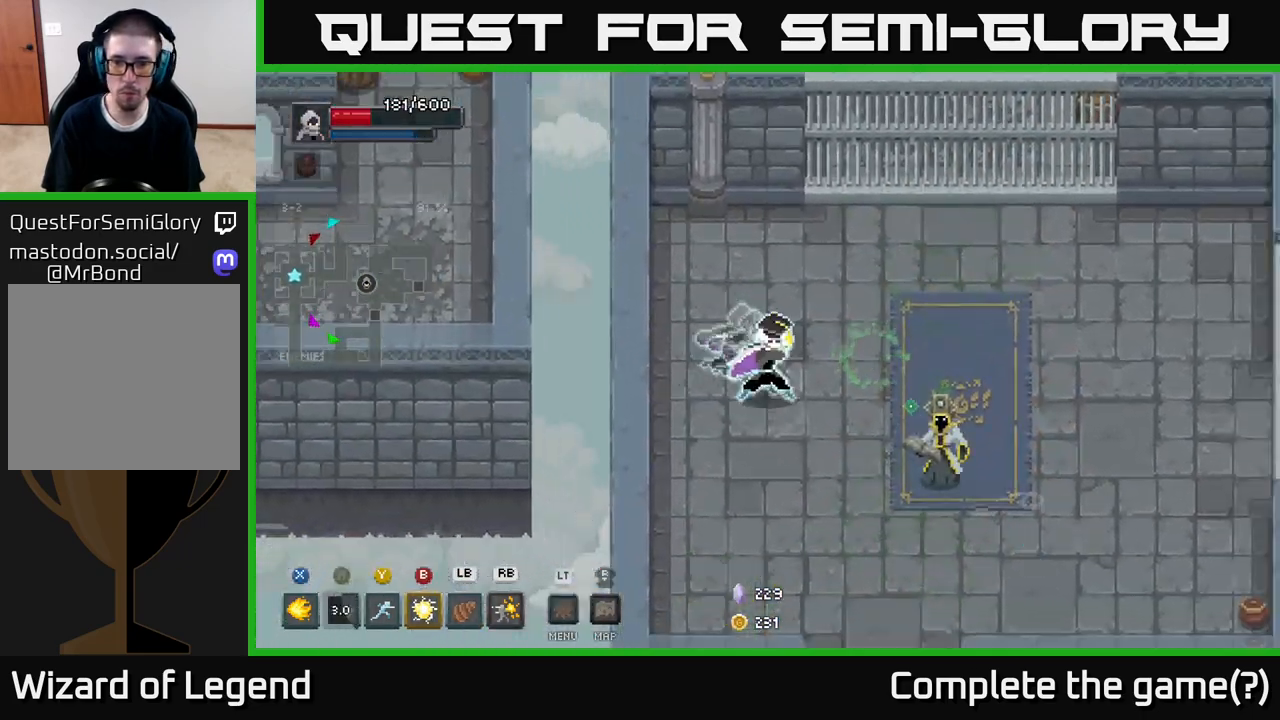
{"buttons": ["X"], "left_stick": "down-right", "right_stick": "center", "events": []}
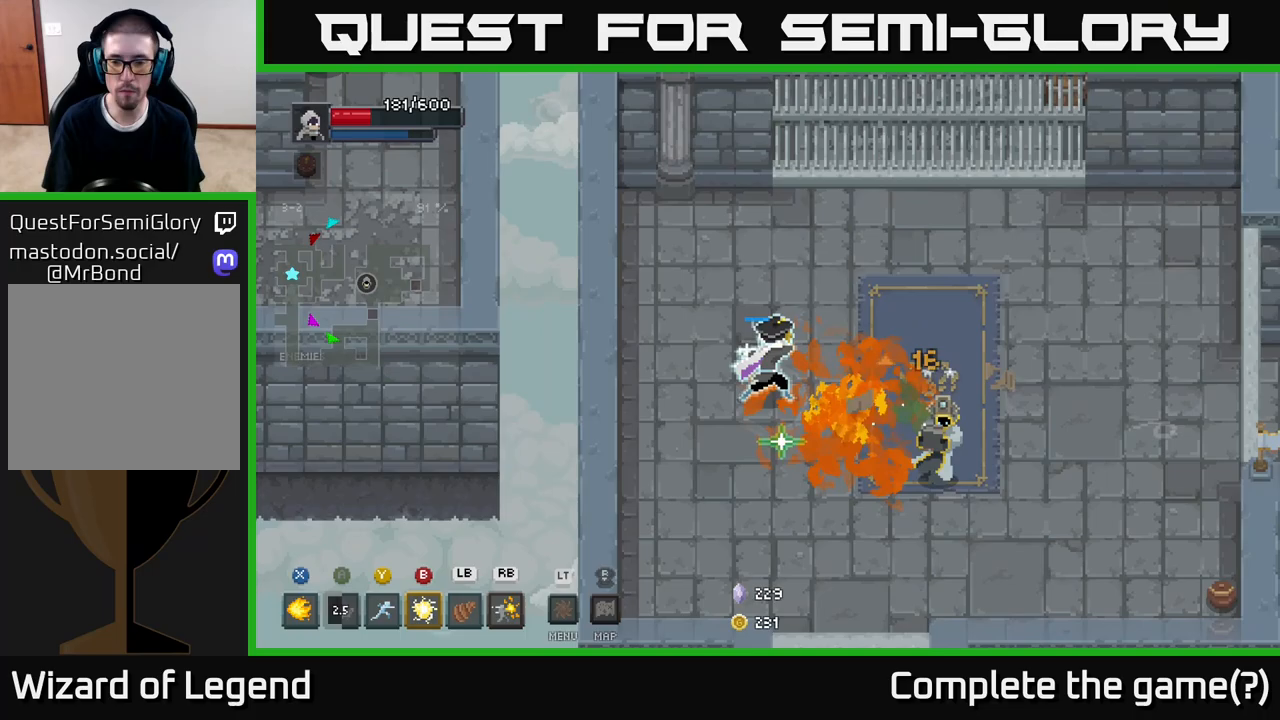
{"buttons": [], "left_stick": "center", "right_stick": "center", "events": [[383, "X", "up"], [400, "left_stick", "center"]]}
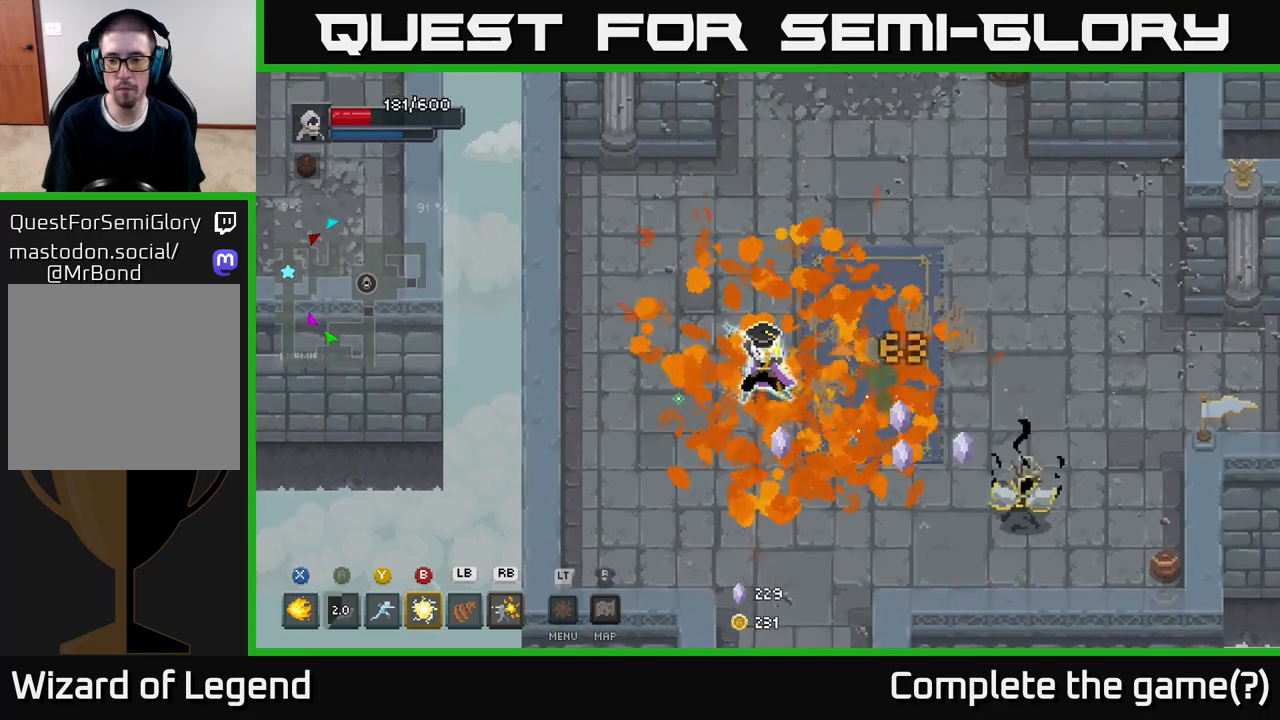
{"buttons": [], "left_stick": "down-right", "right_stick": "center", "events": [[83, "left_stick", "right"], [350, "left_stick", "down-right"]]}
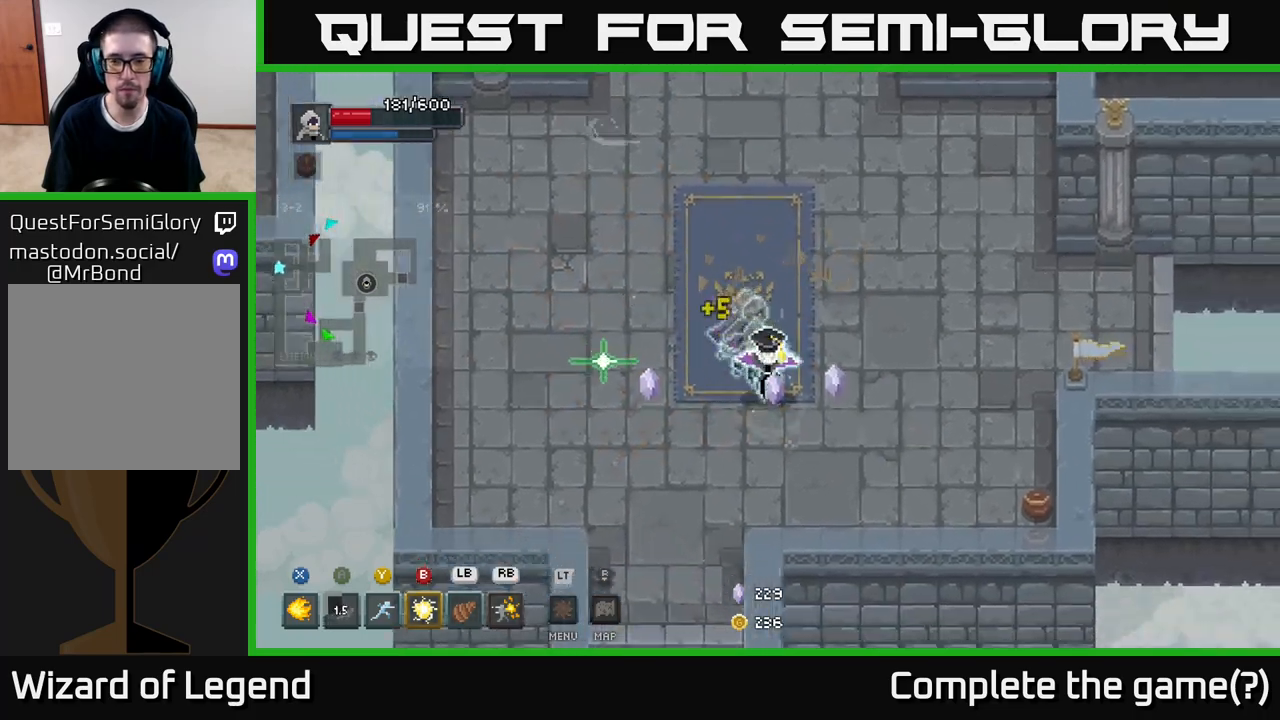
{"buttons": [], "left_stick": "down-right", "right_stick": "center", "events": []}
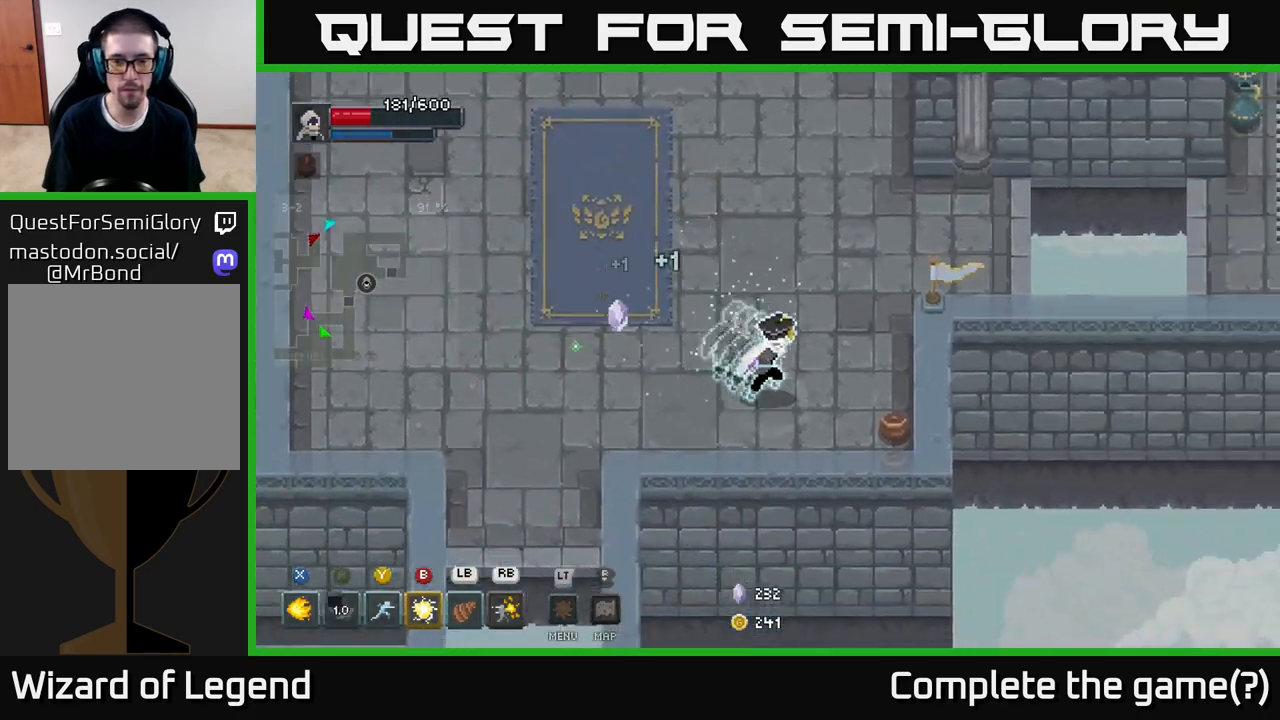
{"buttons": [], "left_stick": "up", "right_stick": "center", "events": [[483, "left_stick", "up"]]}
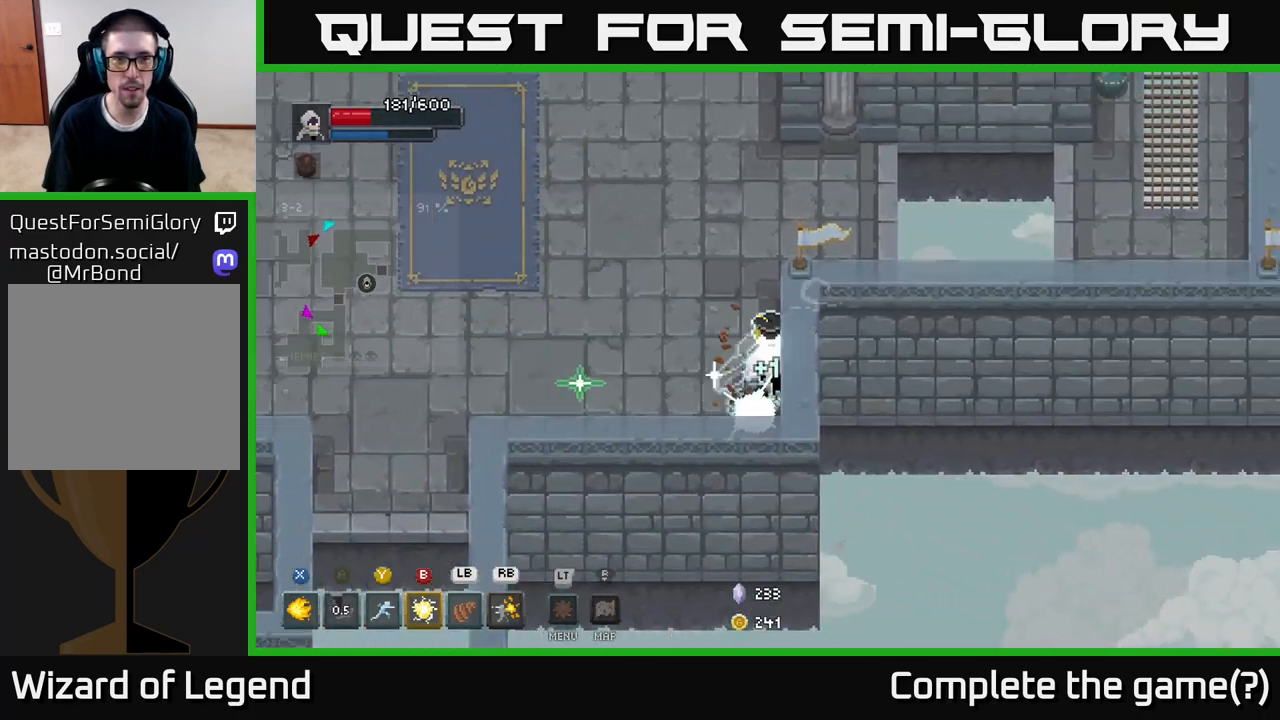
{"buttons": [], "left_stick": "up-right", "right_stick": "center", "events": [[483, "left_stick", "up-right"]]}
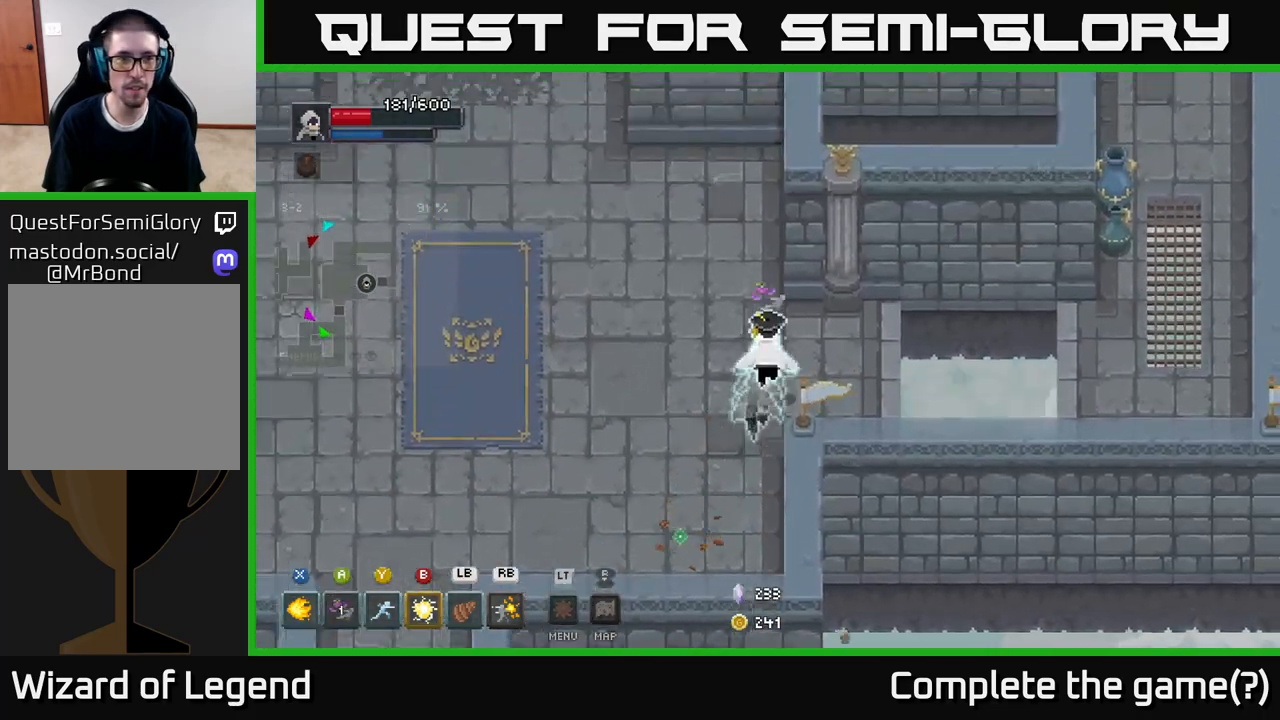
{"buttons": ["A"], "left_stick": "right", "right_stick": "center", "events": [[83, "left_stick", "right"], [317, "A", "down"]]}
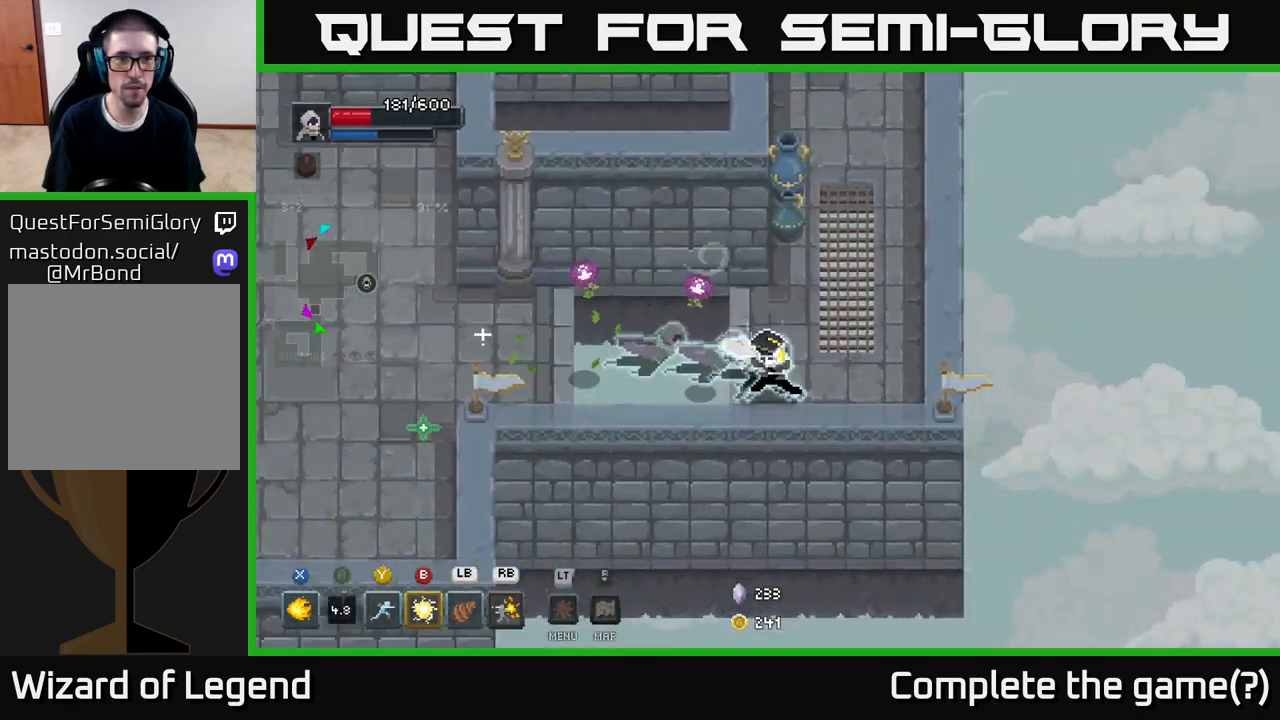
{"buttons": [], "left_stick": "up-right", "right_stick": "center", "events": [[17, "A", "up"], [200, "left_stick", "up"], [433, "left_stick", "up-right"]]}
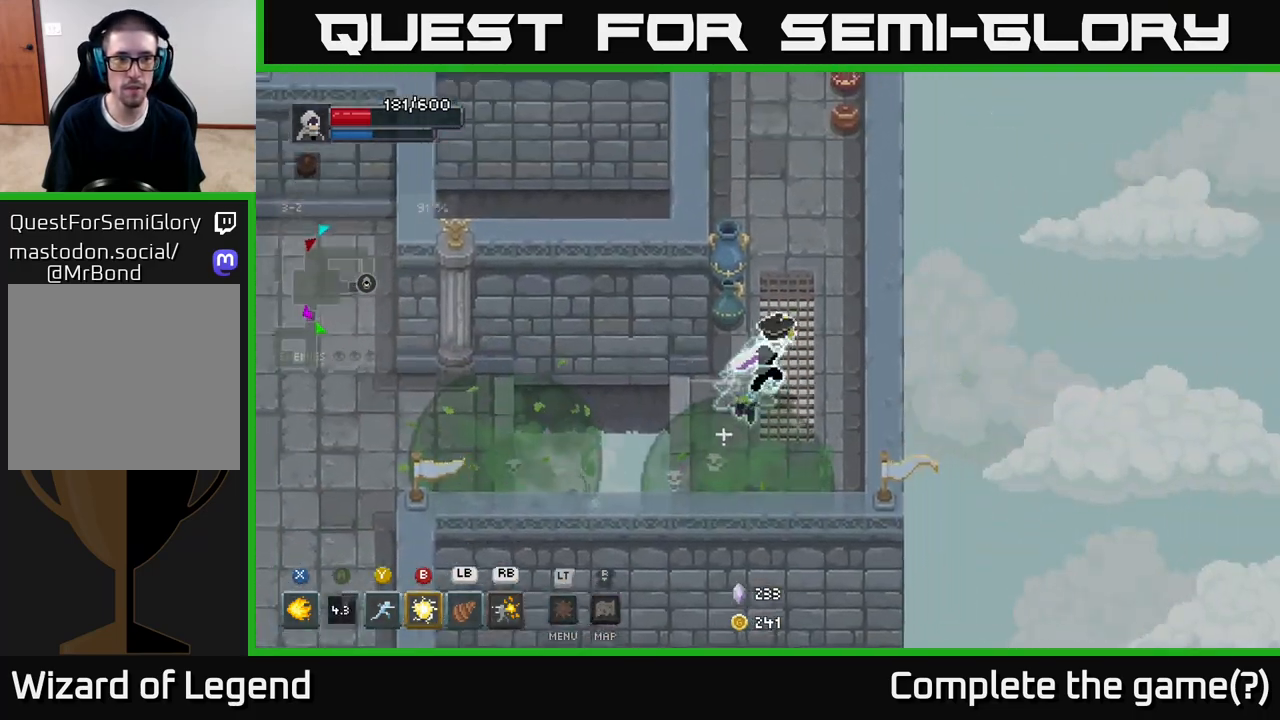
{"buttons": [], "left_stick": "up-right", "right_stick": "center", "events": [[83, "left_stick", "up"], [483, "left_stick", "up-right"]]}
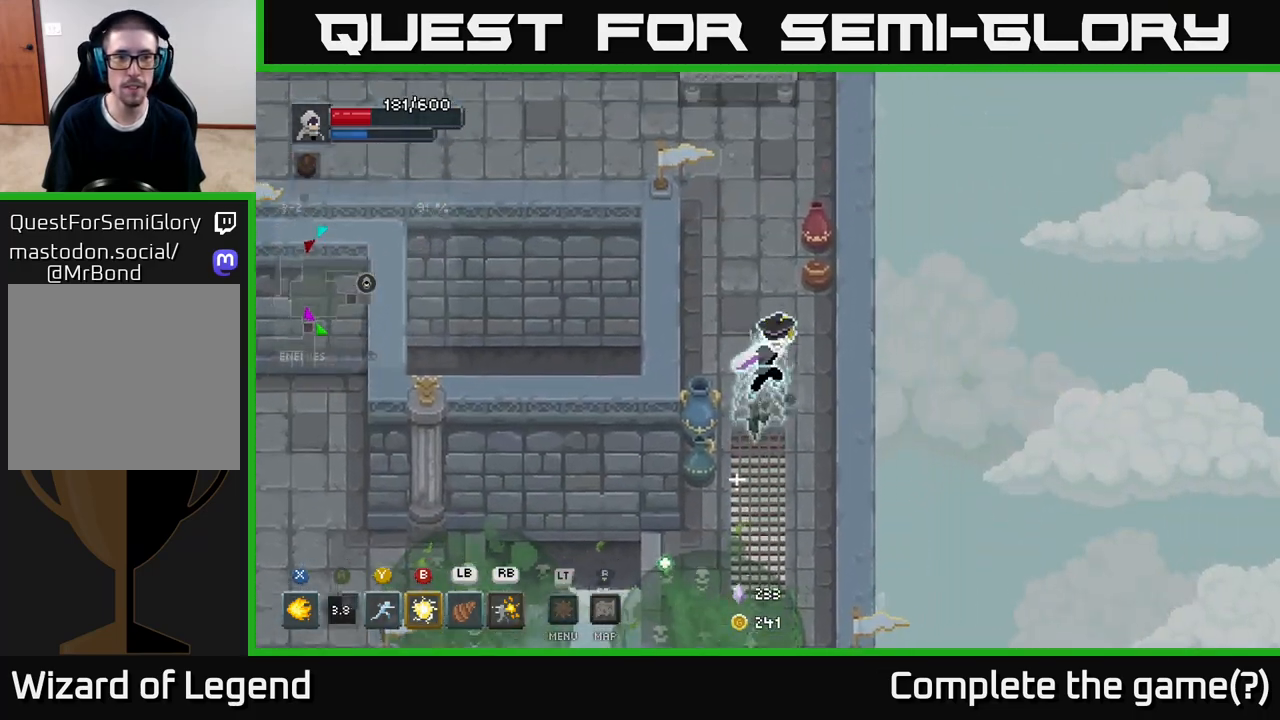
{"buttons": [], "left_stick": "up", "right_stick": "center", "events": [[167, "left_stick", "up"]]}
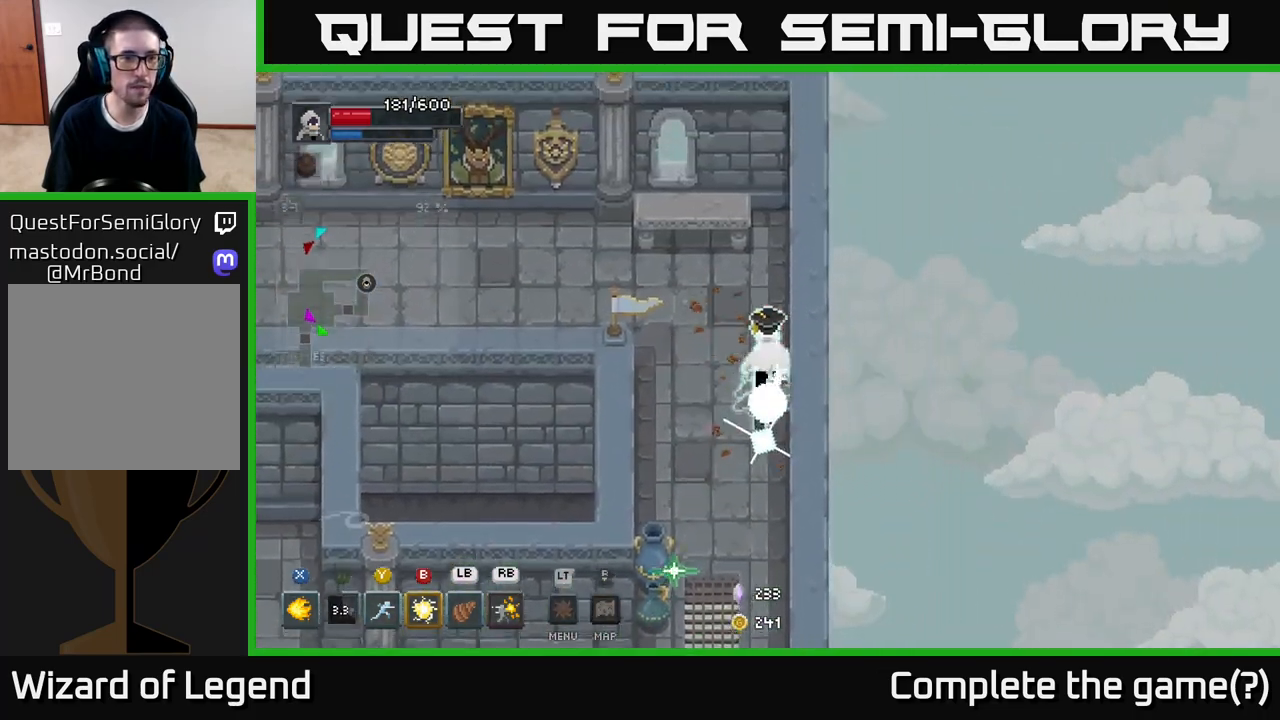
{"buttons": [], "left_stick": "up-left", "right_stick": "center", "events": [[400, "left_stick", "up-left"]]}
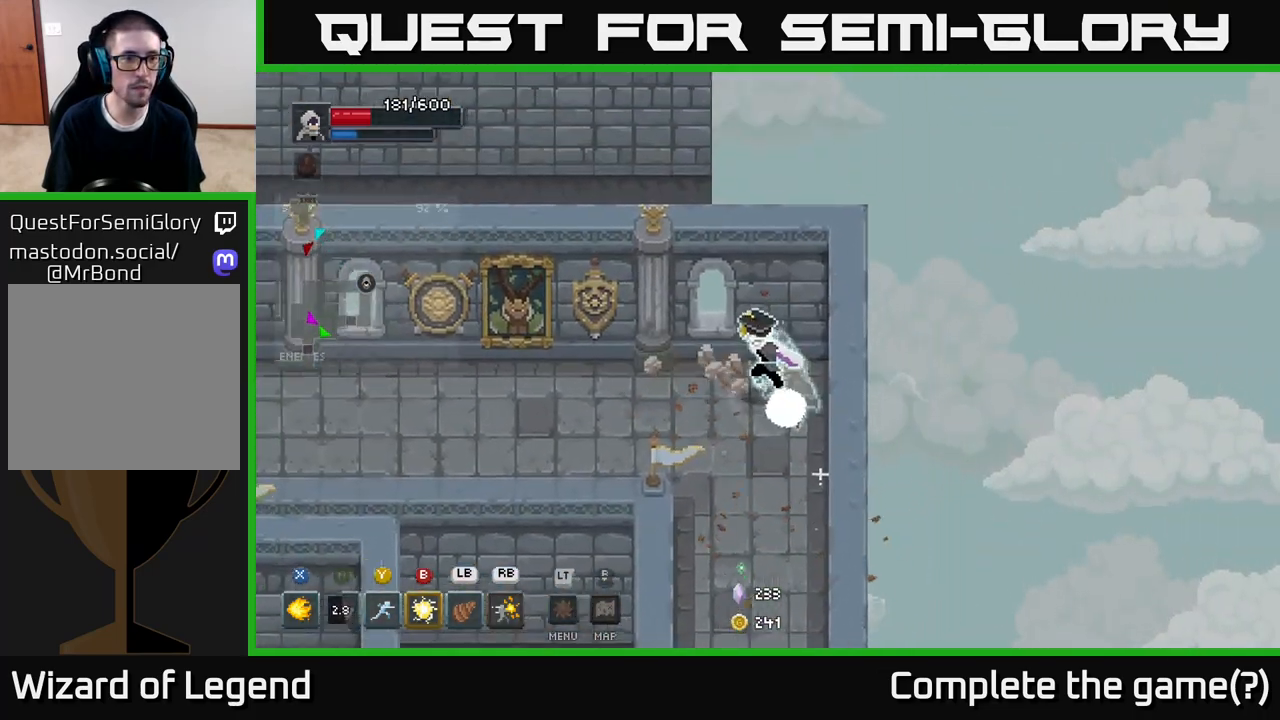
{"buttons": [], "left_stick": "left", "right_stick": "center", "events": [[67, "left_stick", "left"]]}
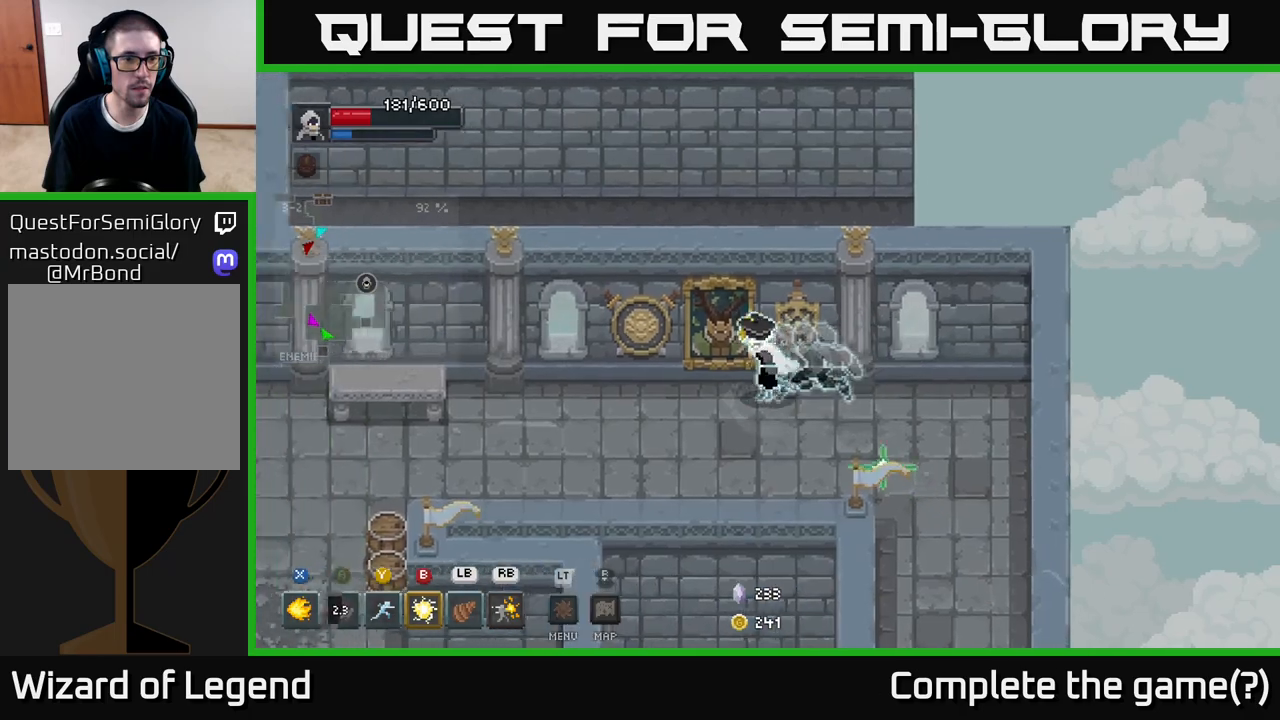
{"buttons": [], "left_stick": "left", "right_stick": "center", "events": []}
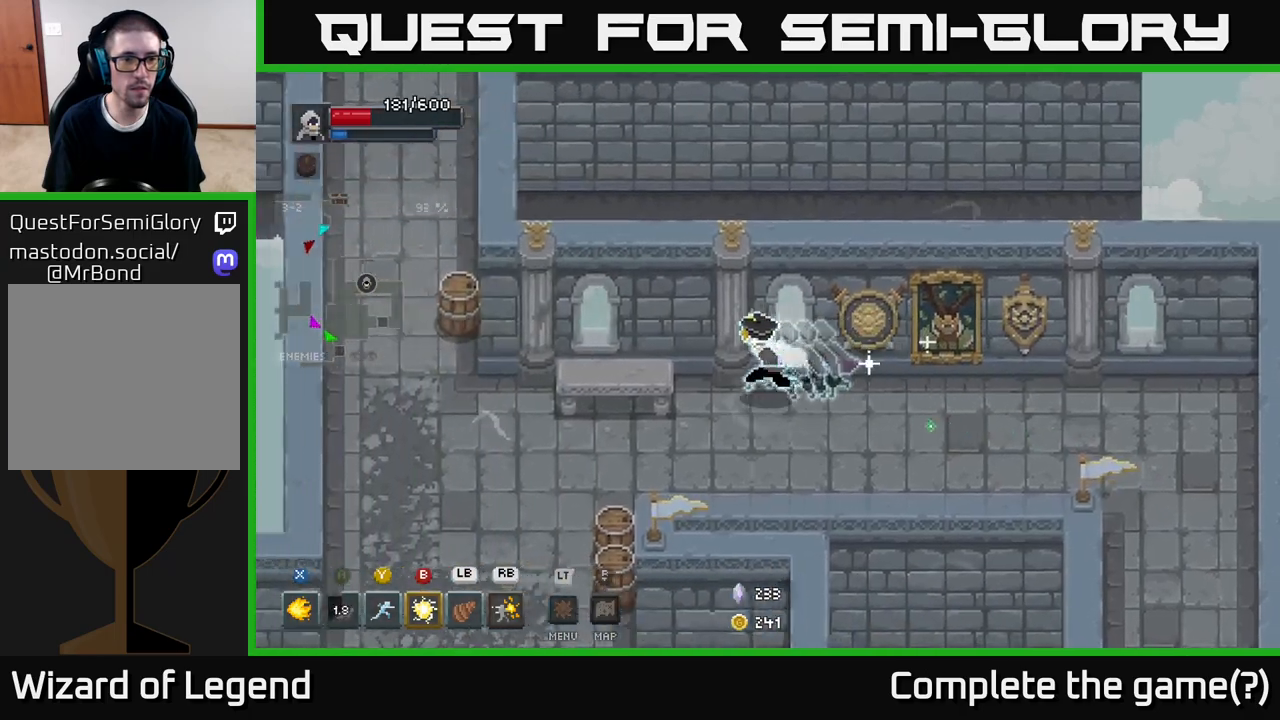
{"buttons": [], "left_stick": "left", "right_stick": "center", "events": []}
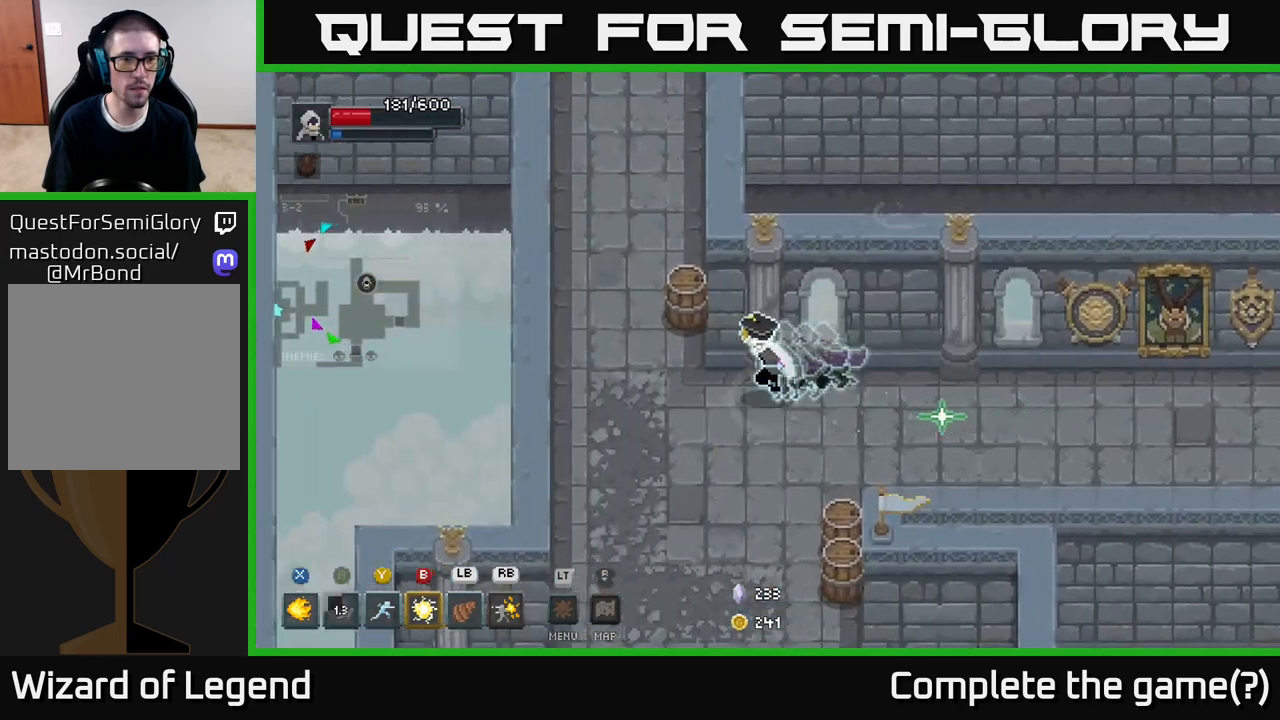
{"buttons": [], "left_stick": "up", "right_stick": "center", "events": [[217, "left_stick", "up"]]}
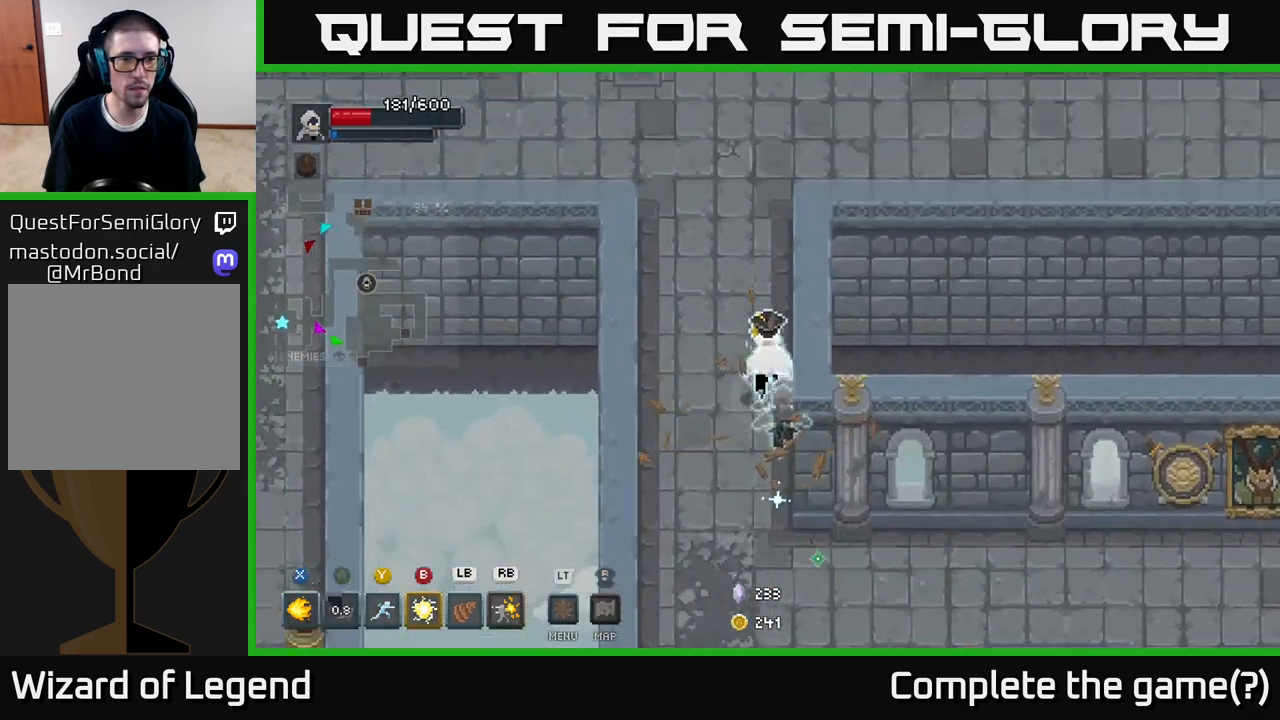
{"buttons": [], "left_stick": "up-left", "right_stick": "center", "events": [[367, "left_stick", "up-left"]]}
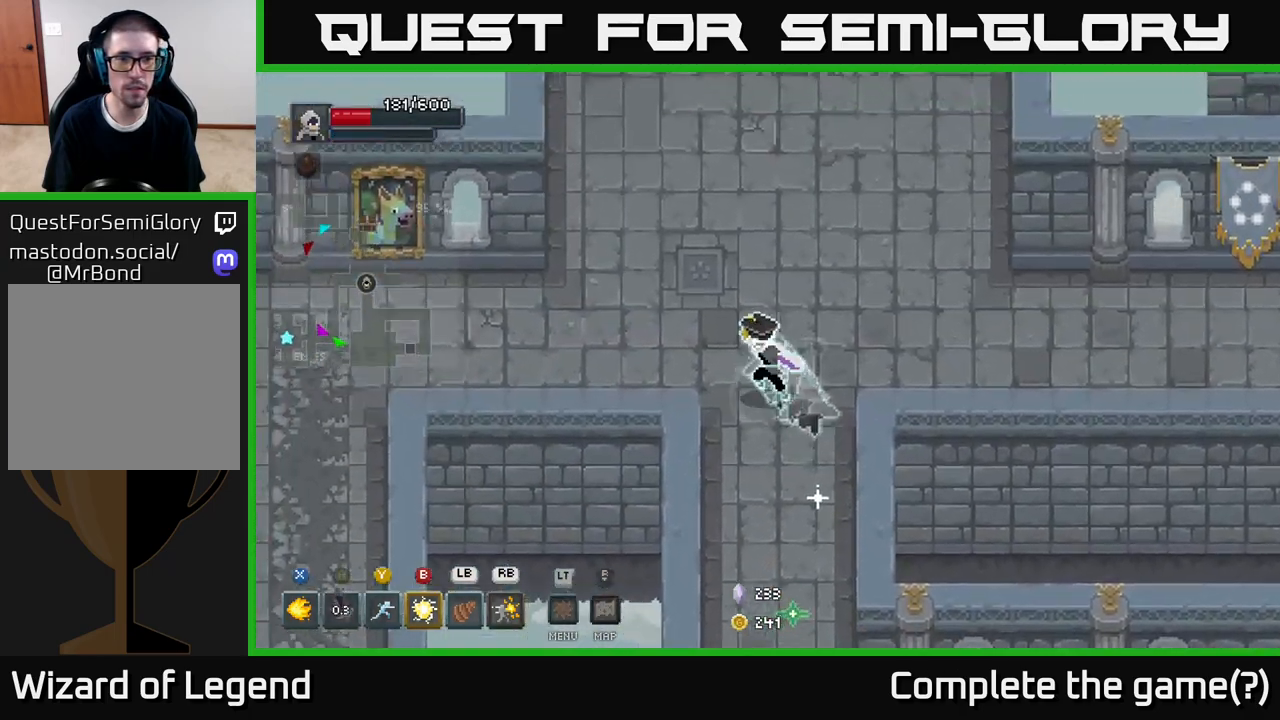
{"buttons": [], "left_stick": "down-left", "right_stick": "center", "events": [[383, "left_stick", "down-left"]]}